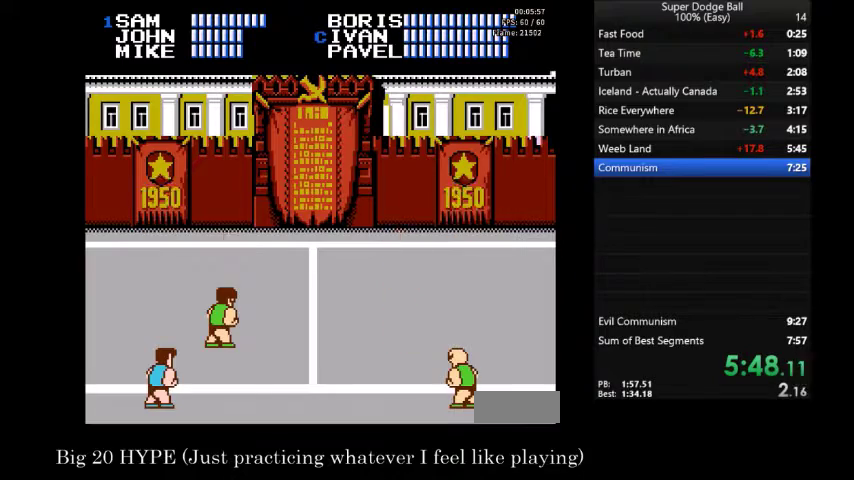
Gameplay with a controller (Nintendo layout); each line is a JSON object with the inputs held at the frame after it. "events" lists button and stick changes between this image and that frame as [ms after this image, input, new state], when the widget could be followed in between. Not read: A L3 R3 START.
{"buttons": ["DPAD_LEFT"], "events": [[300, "DPAD_LEFT", "down"]]}
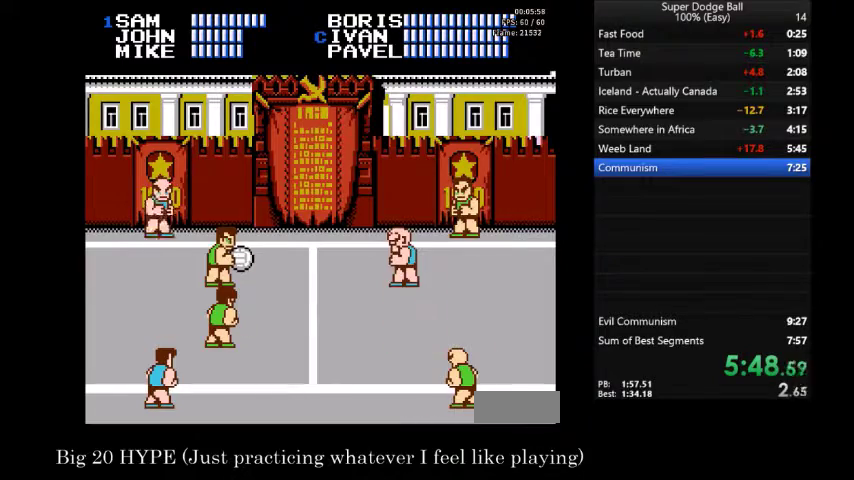
{"buttons": ["DPAD_LEFT"], "events": []}
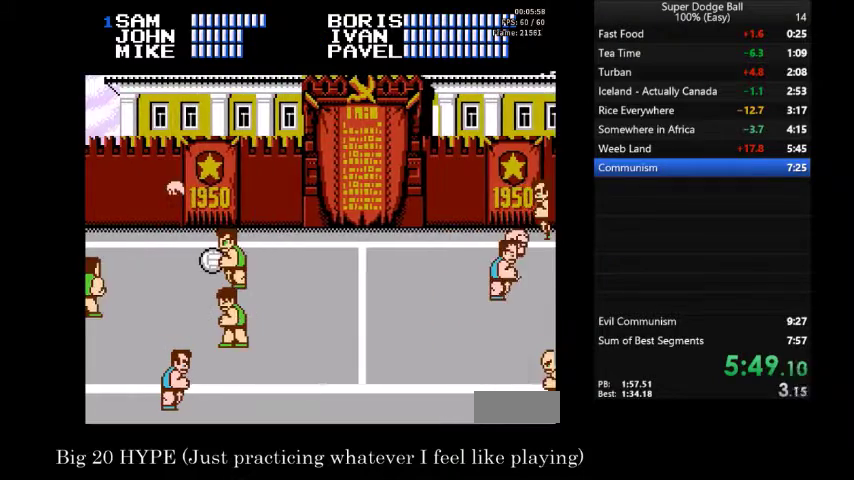
{"buttons": ["DPAD_RIGHT"], "events": [[100, "DPAD_LEFT", "up"], [200, "DPAD_RIGHT", "down"]]}
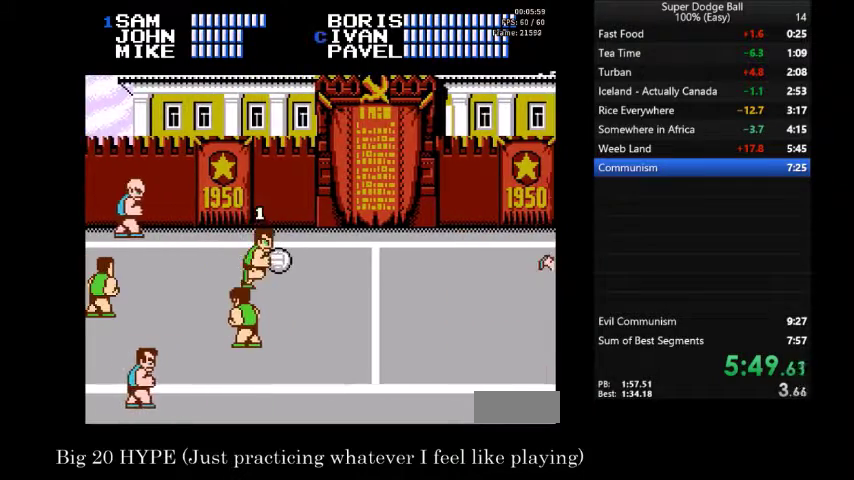
{"buttons": ["B", "DPAD_RIGHT"], "events": [[434, "B", "down"]]}
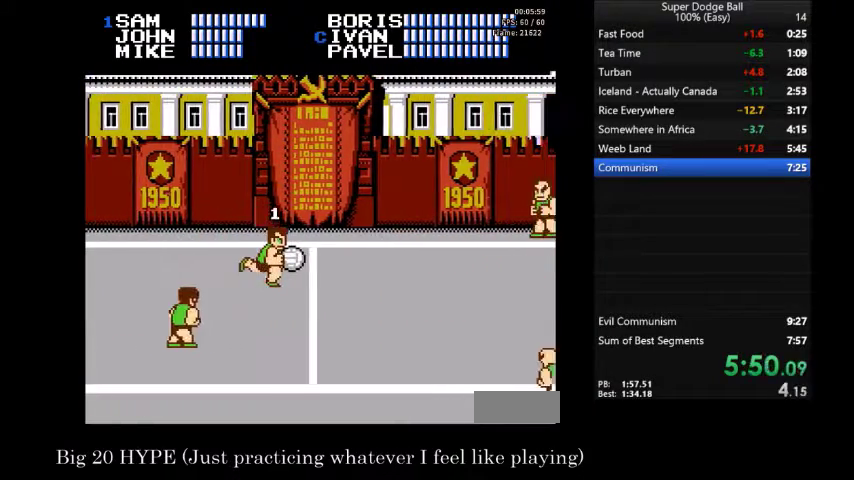
{"buttons": ["DPAD_RIGHT"], "events": [[133, "B", "up"]]}
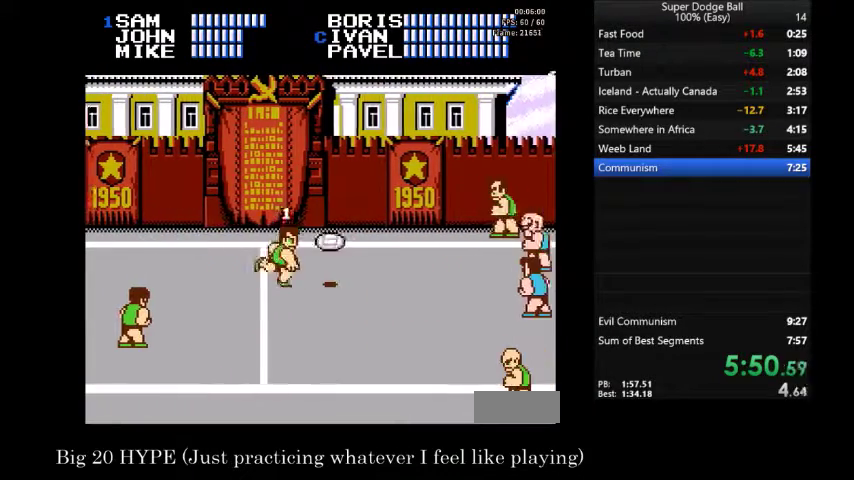
{"buttons": [], "events": [[34, "DPAD_RIGHT", "up"]]}
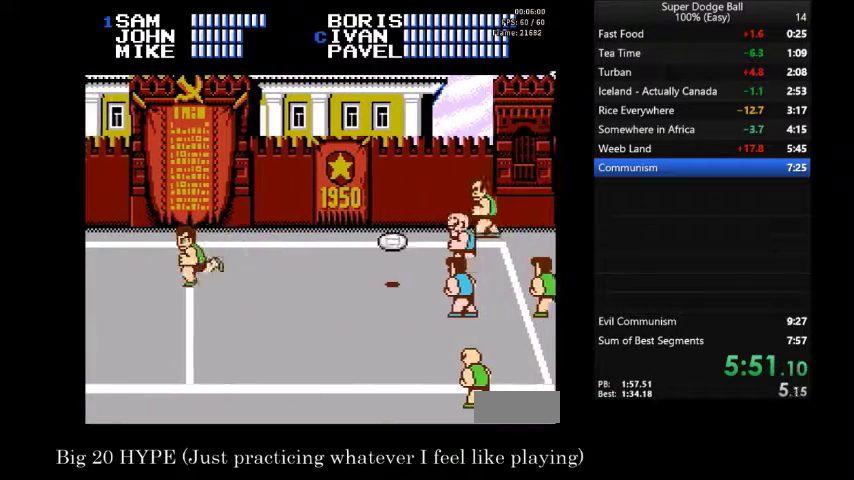
{"buttons": [], "events": []}
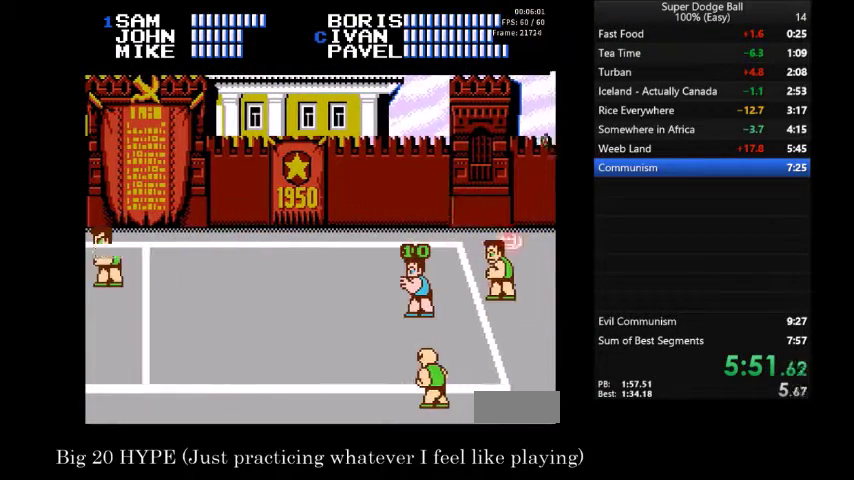
{"buttons": [], "events": []}
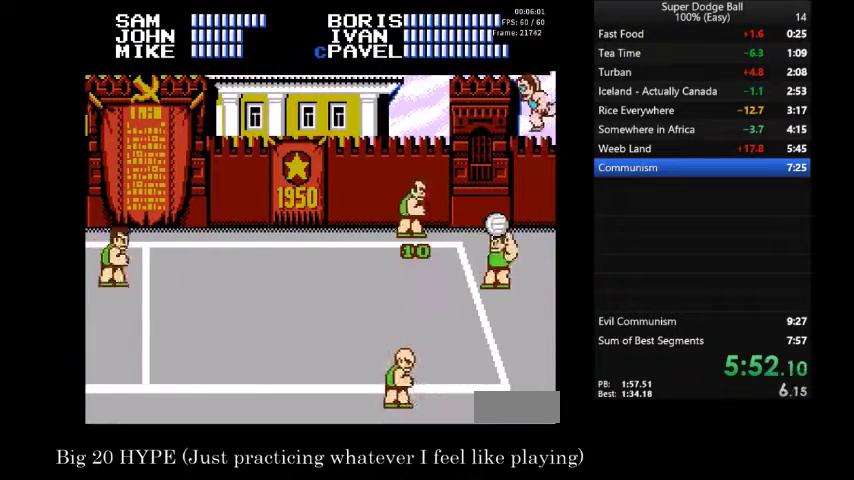
{"buttons": [], "events": []}
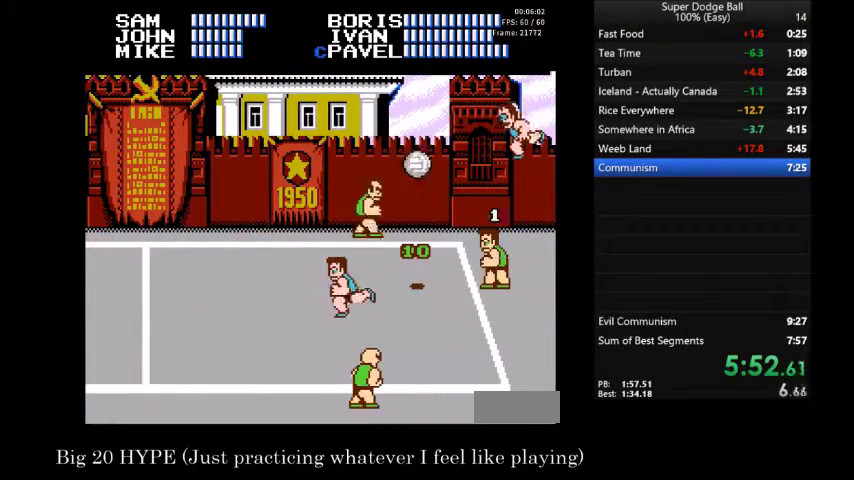
{"buttons": [], "events": []}
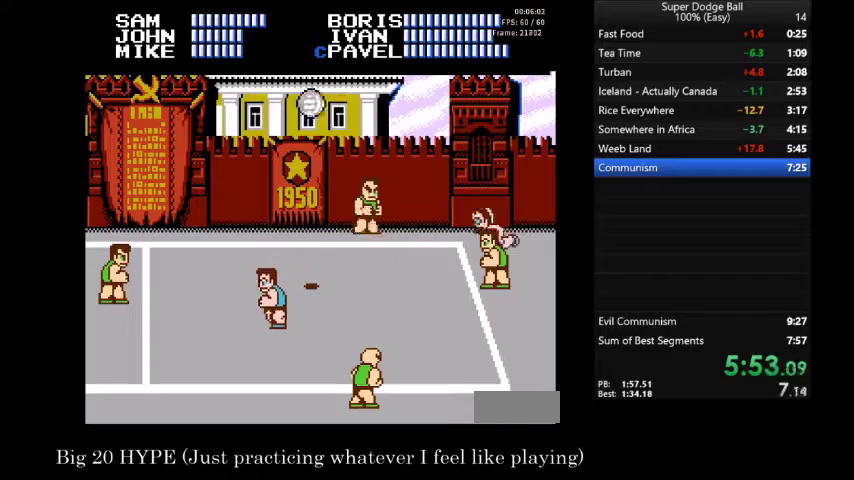
{"buttons": [], "events": []}
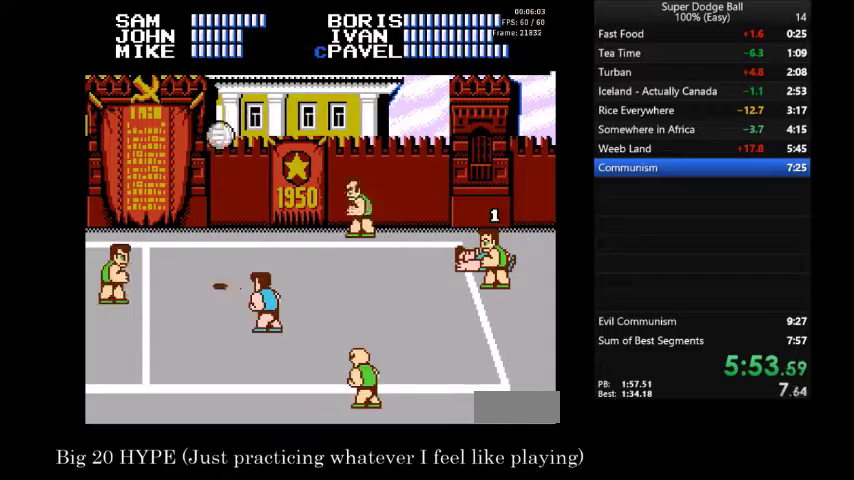
{"buttons": ["DPAD_LEFT"], "events": [[500, "DPAD_LEFT", "down"]]}
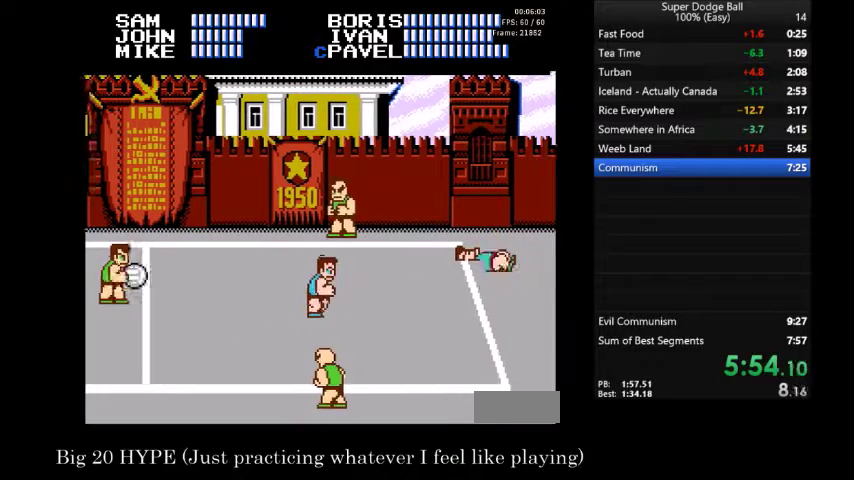
{"buttons": ["DPAD_LEFT"], "events": []}
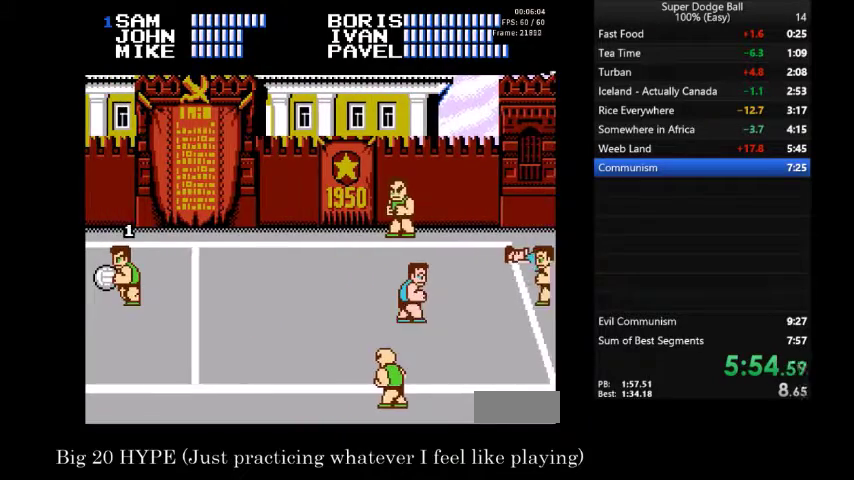
{"buttons": ["DPAD_LEFT"], "events": []}
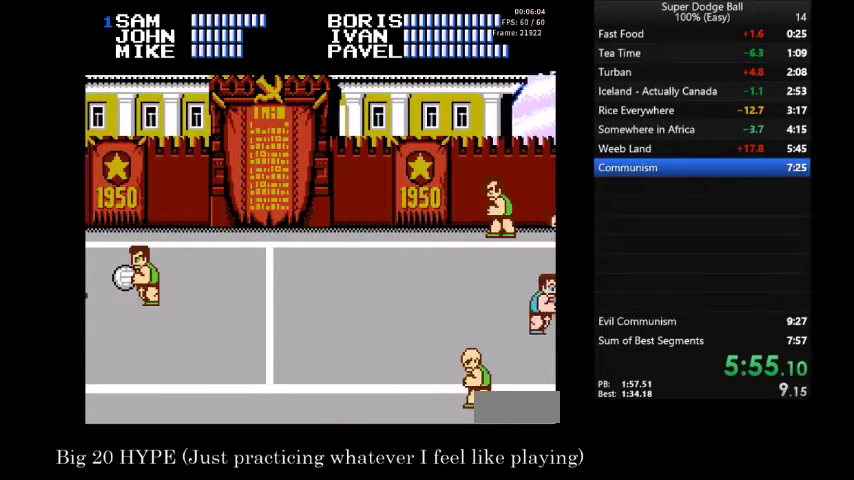
{"buttons": ["DPAD_RIGHT"], "events": [[67, "DPAD_LEFT", "up"], [167, "DPAD_RIGHT", "down"], [234, "DPAD_RIGHT", "up"], [301, "DPAD_RIGHT", "down"]]}